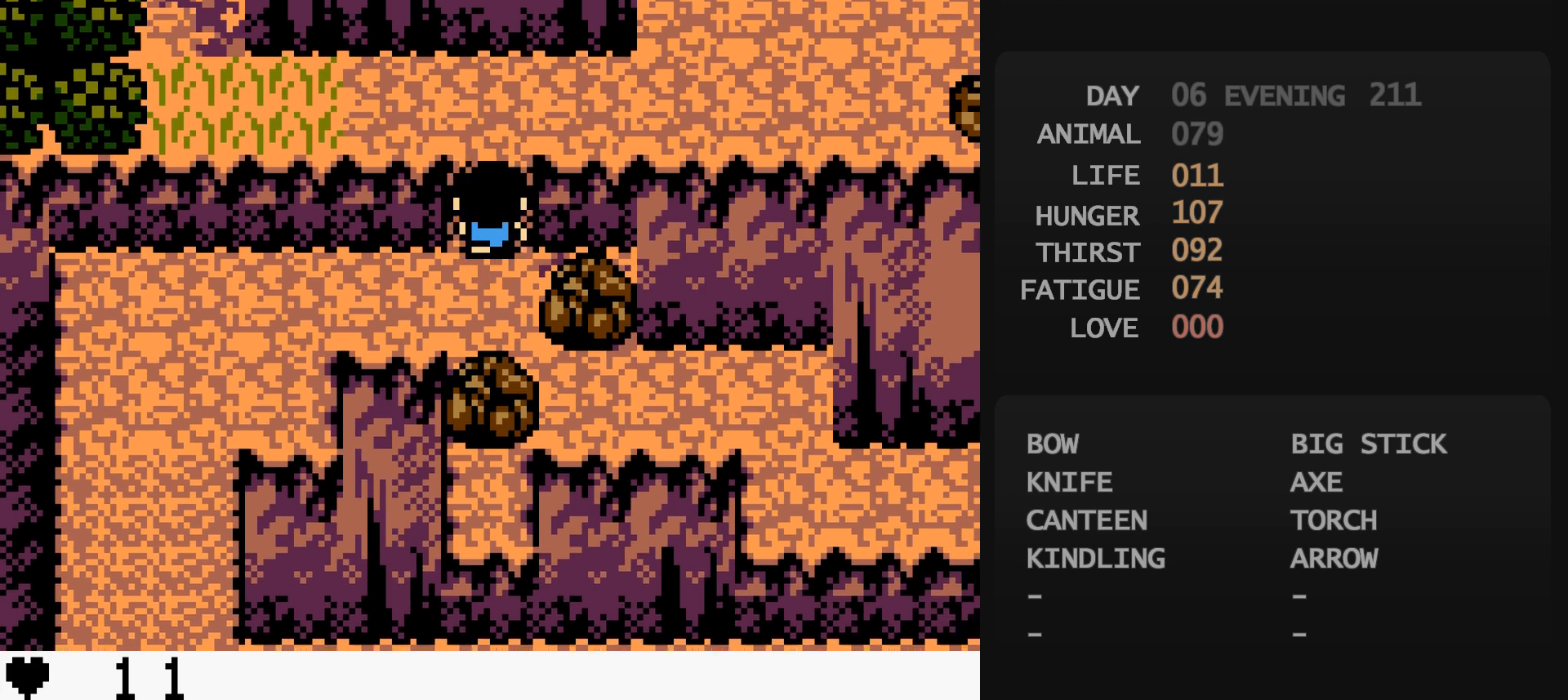
Gameplay with a controller (Nintendo layout); each line is a JSON object with the inputs held at the frame after it. "events" lists button and stick changes between this image and that frame as [ms after this image, input, new state], when the widget could be followed in between. Not read: L3 R3.
{"buttons": ["DPAD_UP"], "events": [[67, "DPAD_RIGHT", "down"], [67, "DPAD_UP", "up"], [450, "DPAD_RIGHT", "up"], [450, "DPAD_UP", "down"]]}
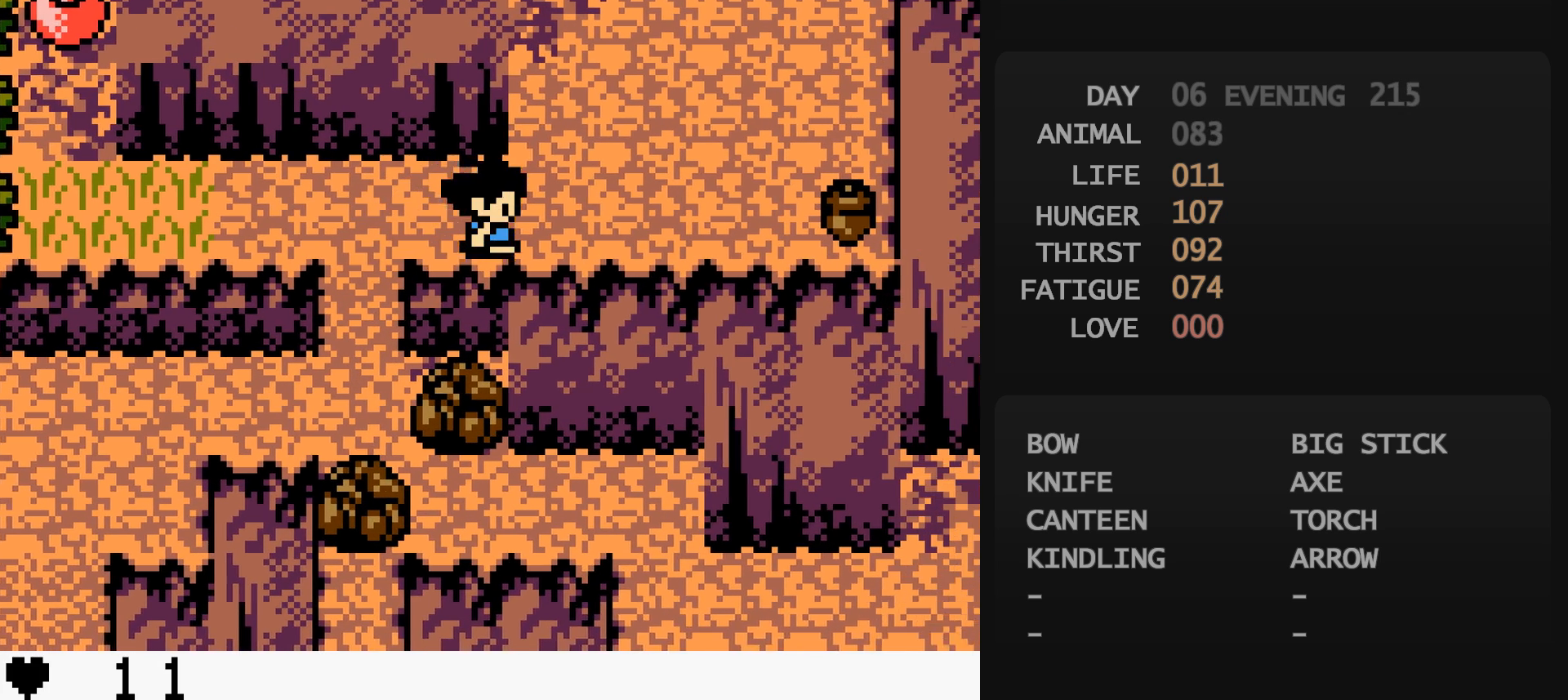
{"buttons": ["DPAD_UP"], "events": [[100, "DPAD_RIGHT", "down"], [483, "DPAD_RIGHT", "up"]]}
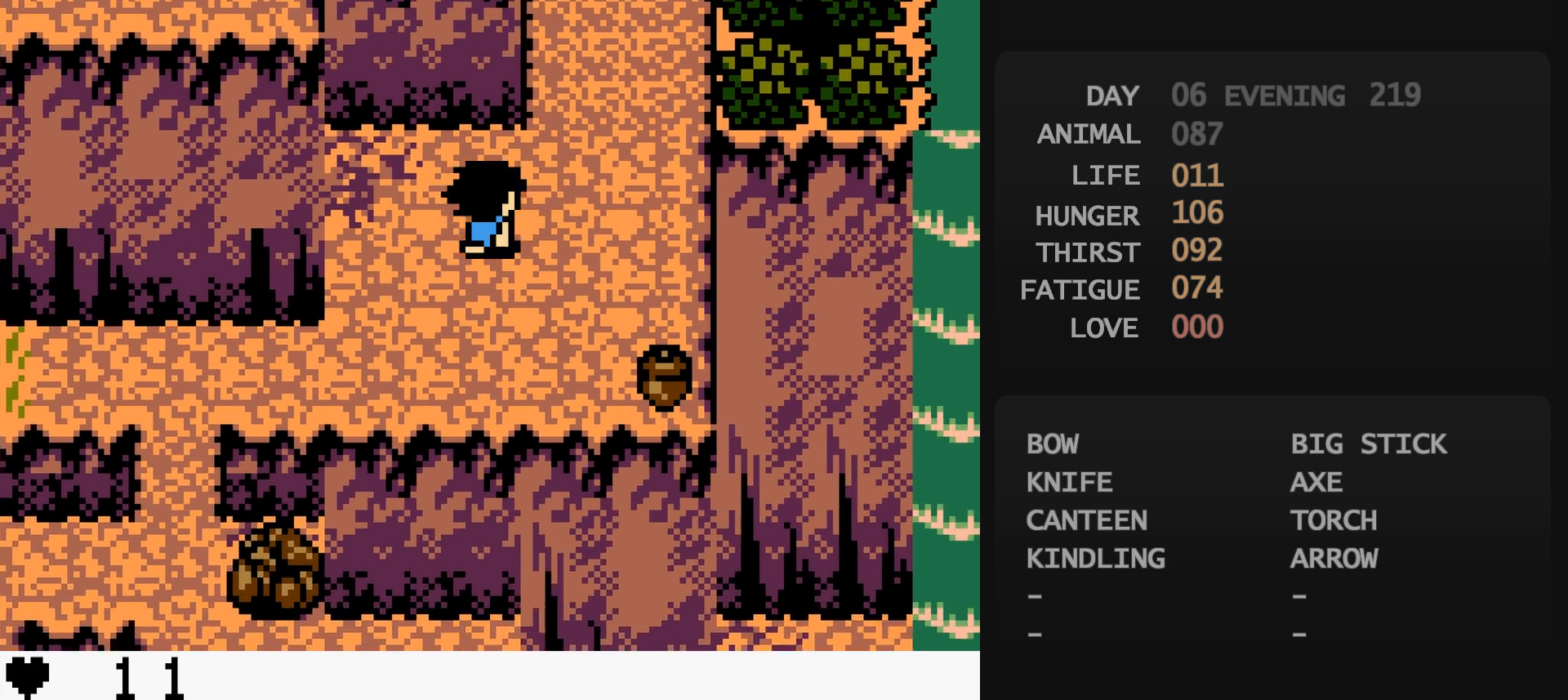
{"buttons": ["DPAD_UP"], "events": []}
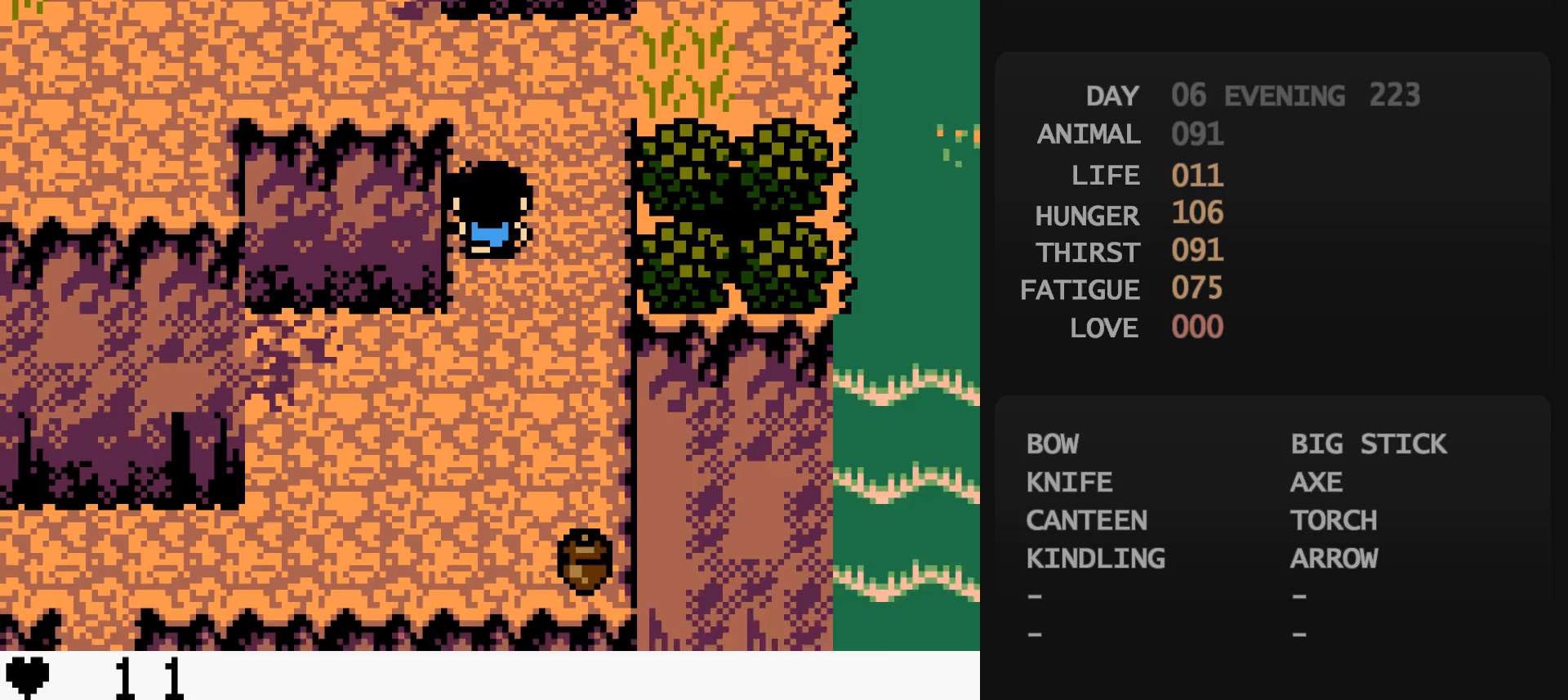
{"buttons": ["DPAD_UP", "DPAD_LEFT"], "events": [[183, "DPAD_LEFT", "down"], [183, "DPAD_UP", "up"], [317, "DPAD_LEFT", "up"], [317, "DPAD_UP", "down"], [433, "DPAD_LEFT", "down"]]}
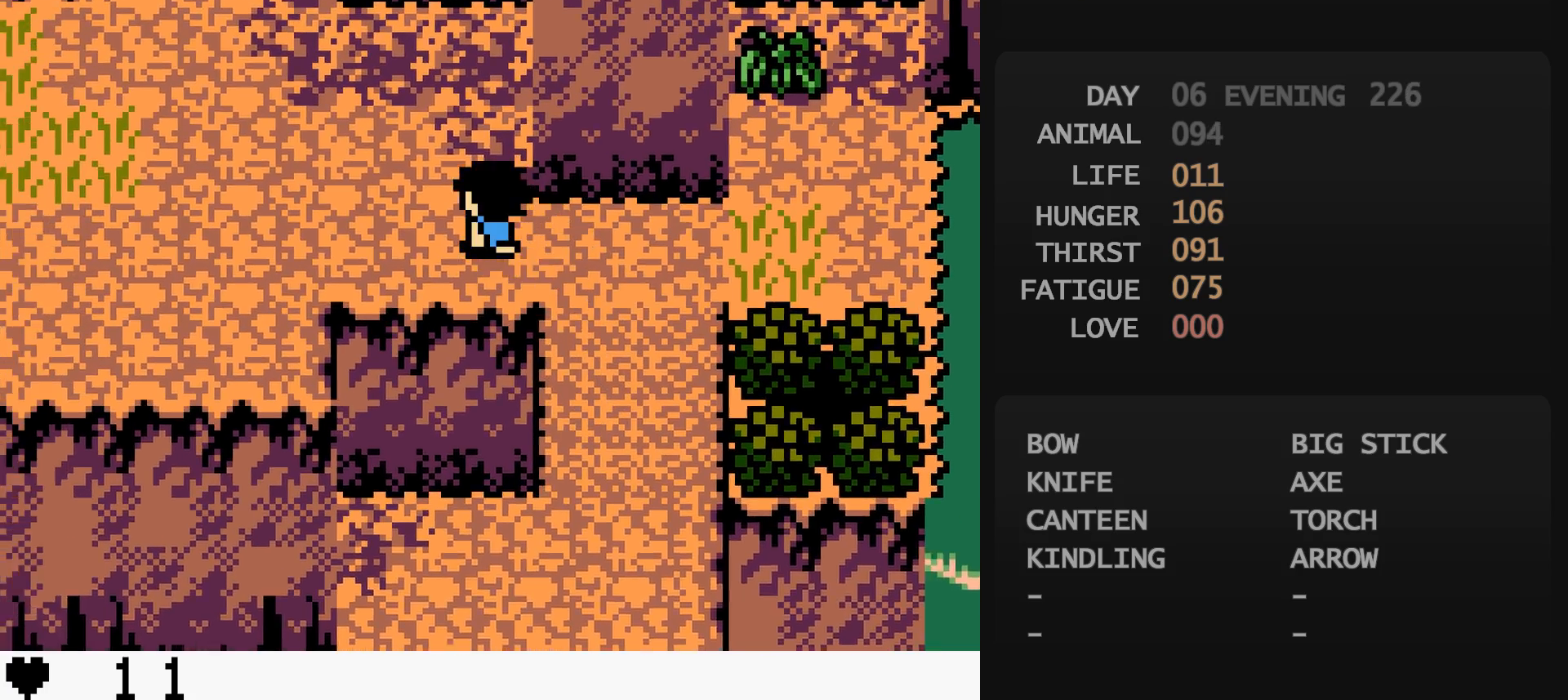
{"buttons": ["DPAD_UP", "DPAD_LEFT"], "events": [[333, "DPAD_LEFT", "up"], [450, "DPAD_LEFT", "down"]]}
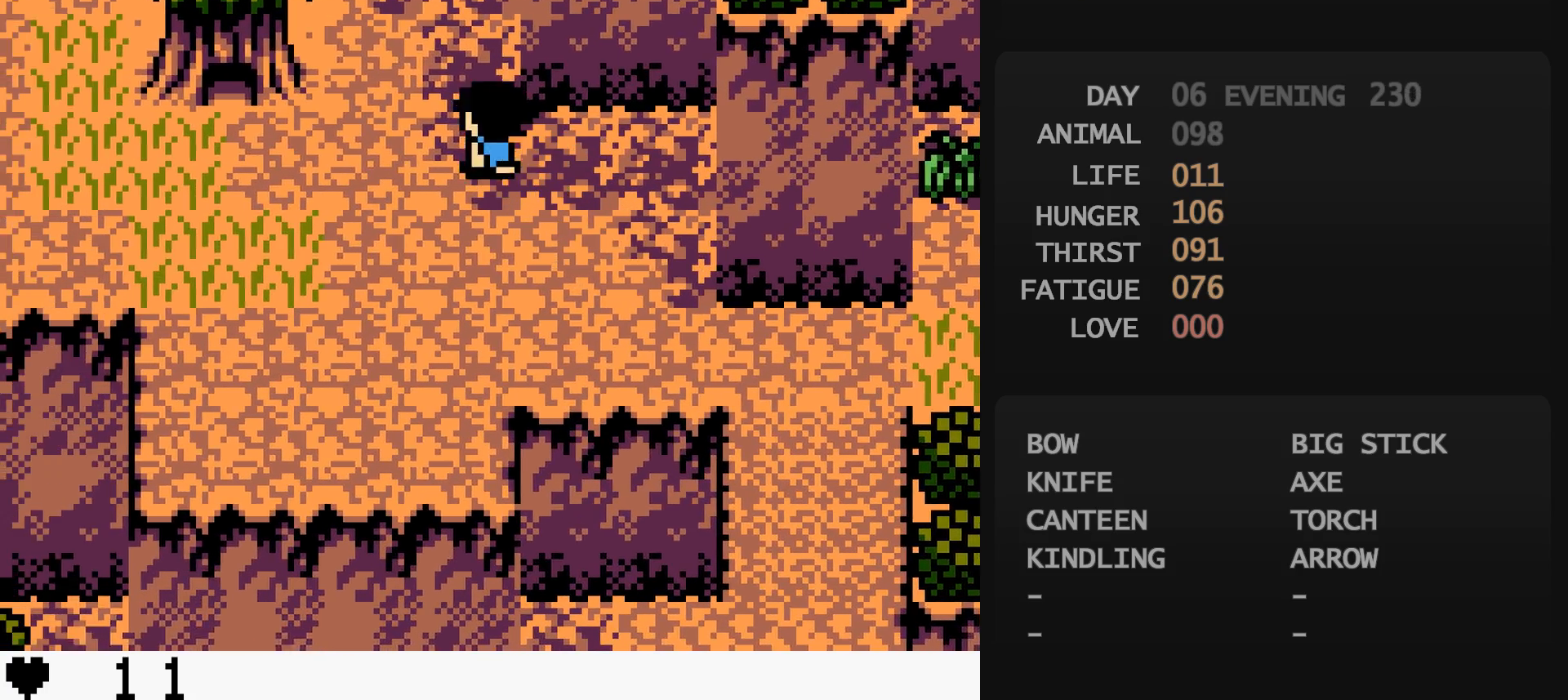
{"buttons": ["DPAD_UP", "DPAD_LEFT"], "events": [[17, "DPAD_LEFT", "up"], [17, "DPAD_RIGHT", "down"], [233, "DPAD_LEFT", "down"], [233, "DPAD_RIGHT", "up"]]}
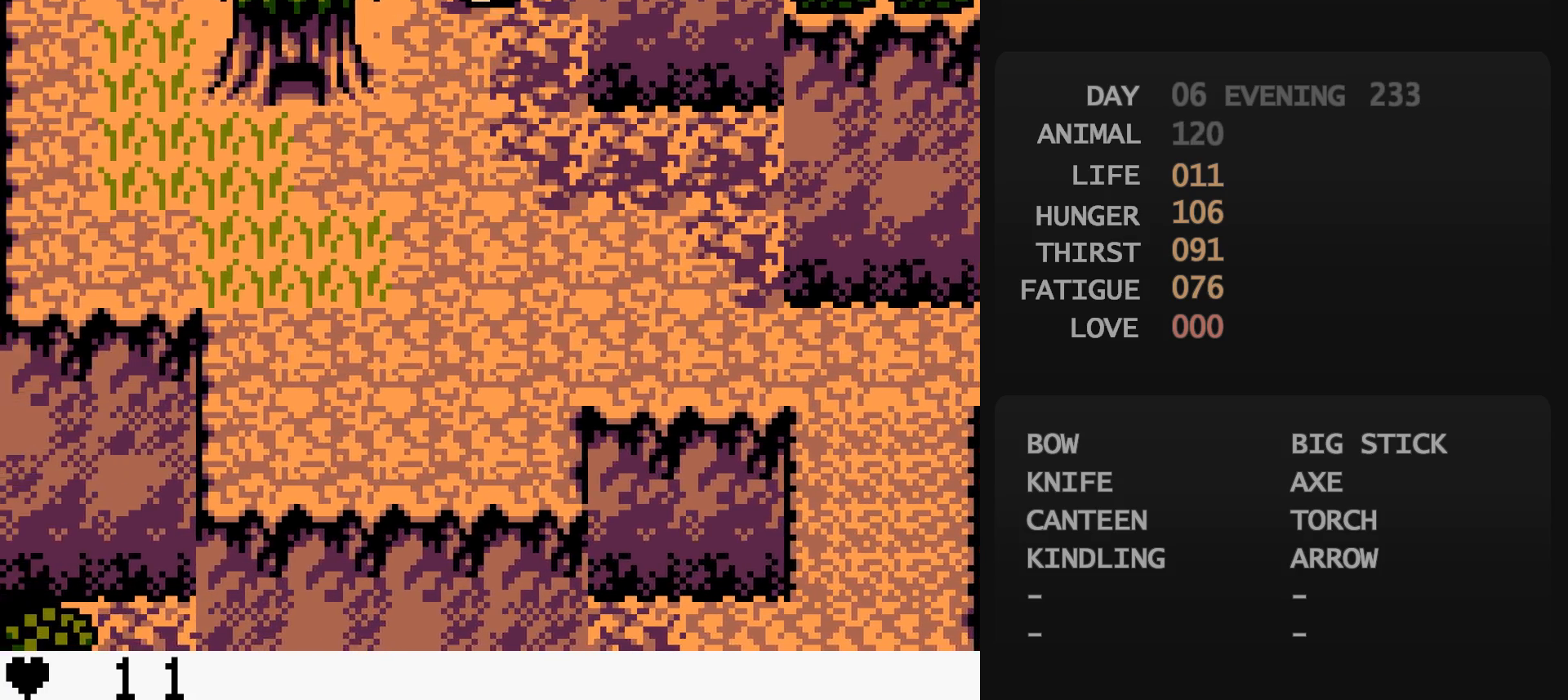
{"buttons": ["DPAD_LEFT"], "events": [[17, "DPAD_LEFT", "up"], [300, "DPAD_LEFT", "down"], [300, "DPAD_UP", "up"]]}
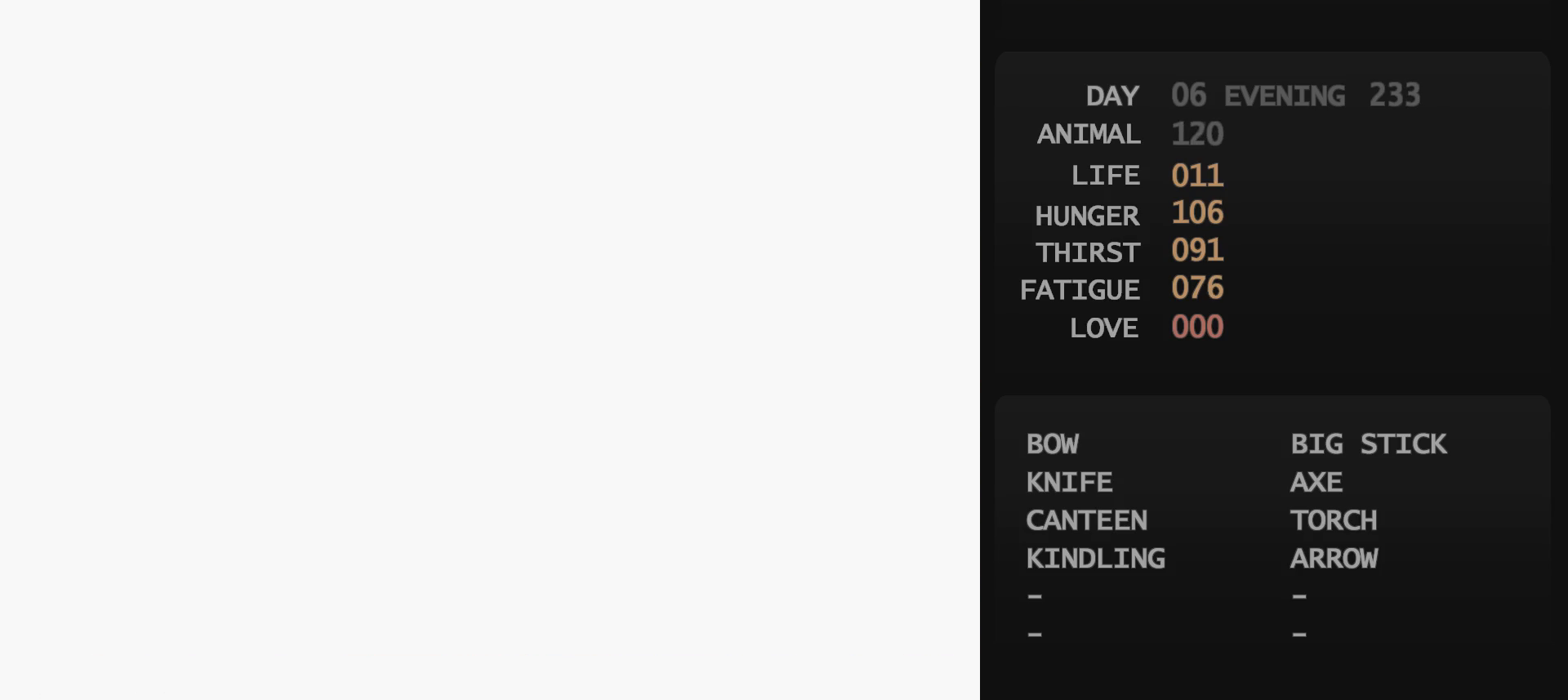
{"buttons": ["DPAD_LEFT"], "events": []}
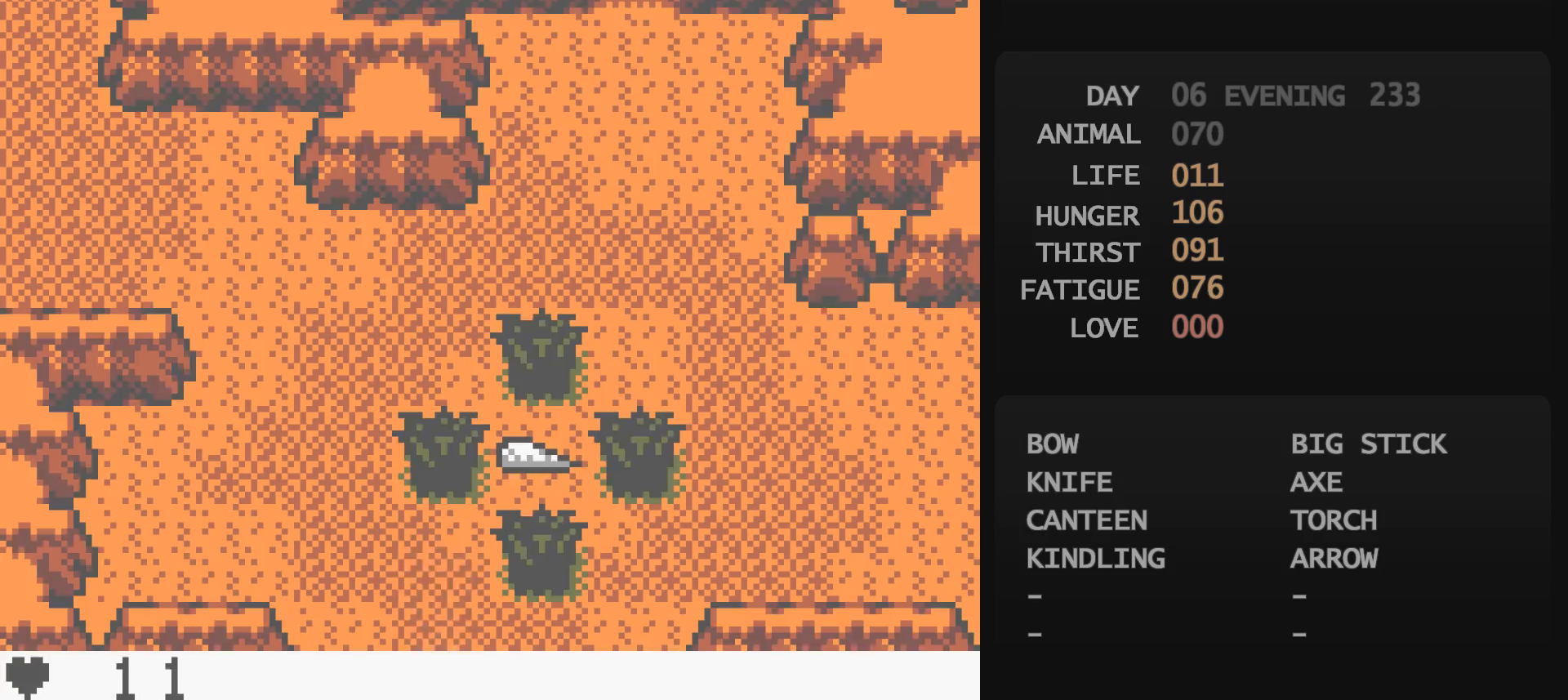
{"buttons": ["DPAD_UP"], "events": [[367, "DPAD_LEFT", "up"], [367, "DPAD_UP", "down"]]}
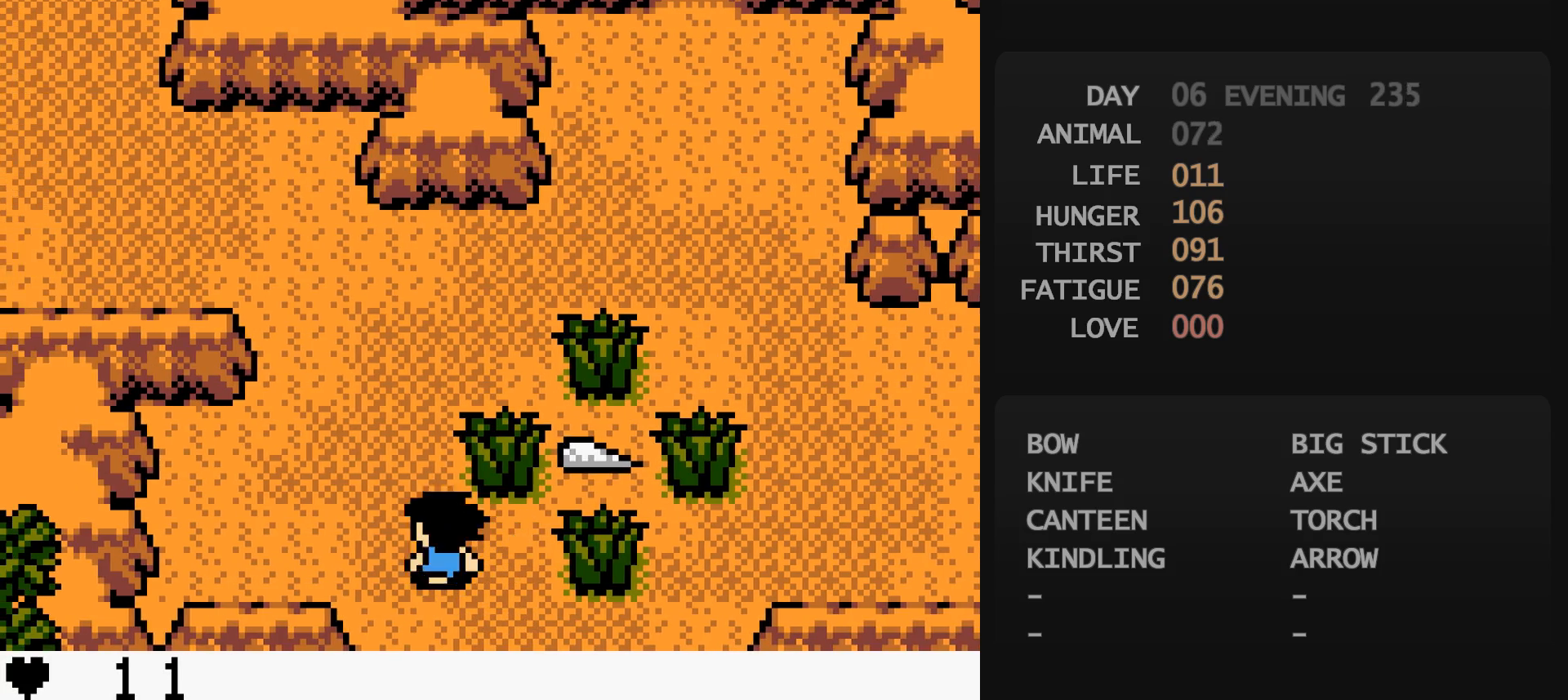
{"buttons": ["DPAD_UP", "DPAD_LEFT"], "events": [[17, "DPAD_LEFT", "down"], [167, "DPAD_LEFT", "up"], [167, "DPAD_RIGHT", "down"], [300, "DPAD_LEFT", "down"], [300, "DPAD_RIGHT", "up"]]}
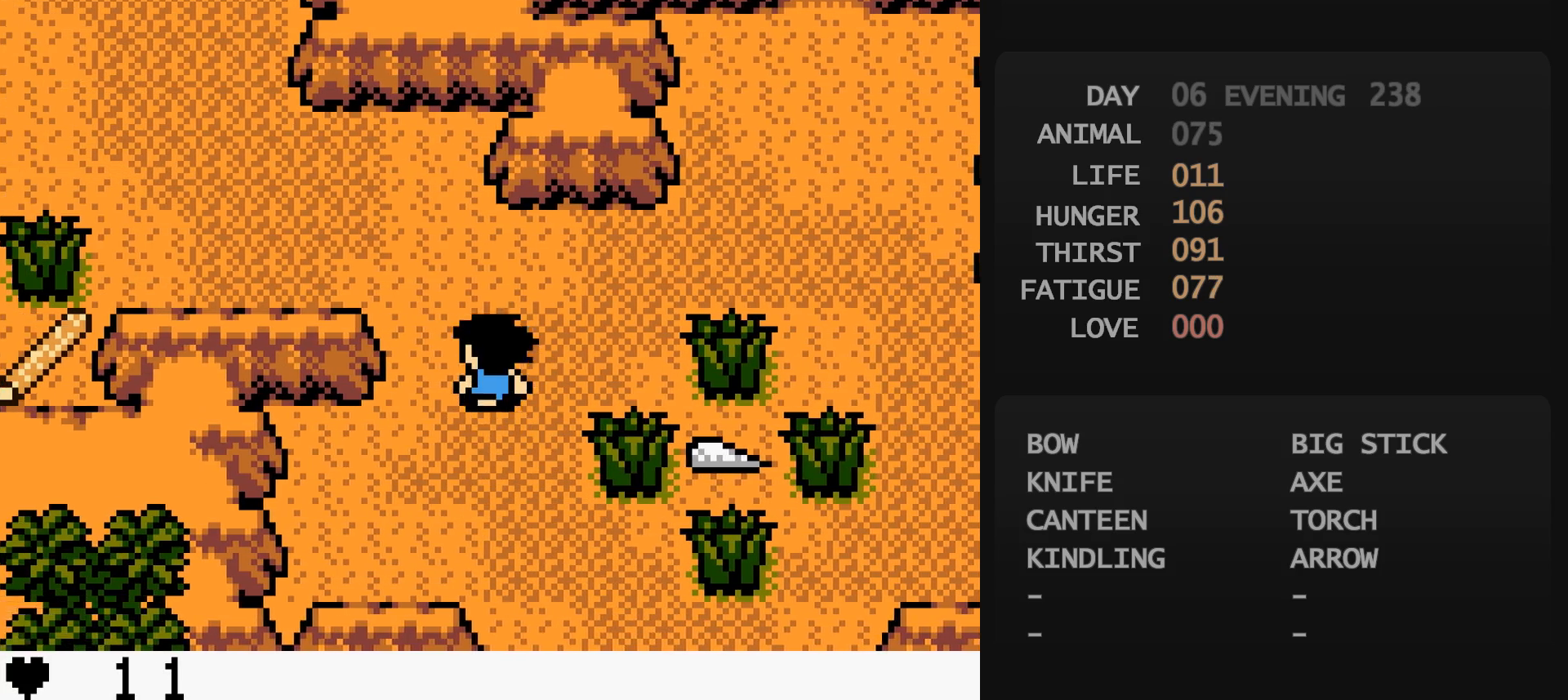
{"buttons": ["DPAD_LEFT"], "events": [[50, "DPAD_UP", "up"], [167, "DPAD_UP", "down"], [283, "DPAD_UP", "up"]]}
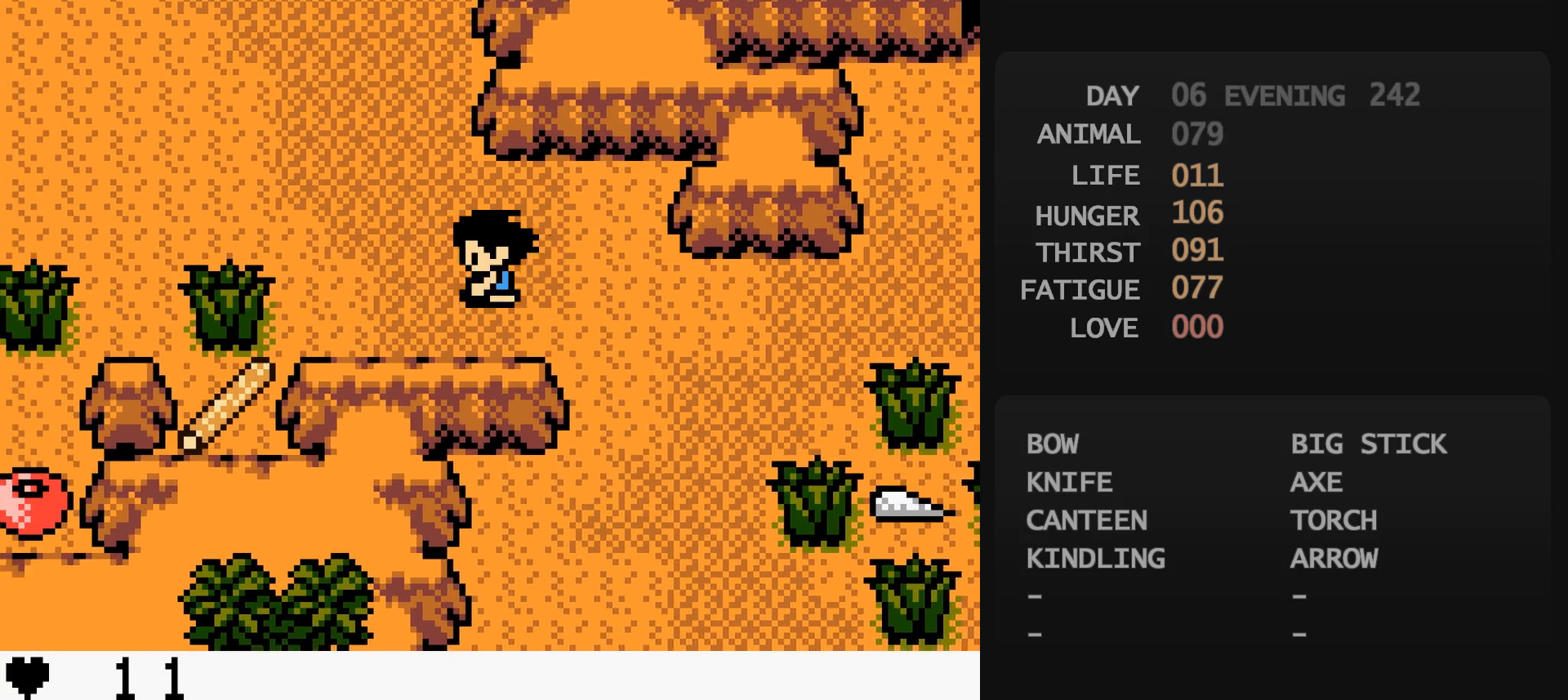
{"buttons": [], "events": [[183, "DPAD_DOWN", "down"], [350, "A", "down"], [350, "DPAD_DOWN", "up"], [350, "DPAD_LEFT", "up"], [367, "A", "up"]]}
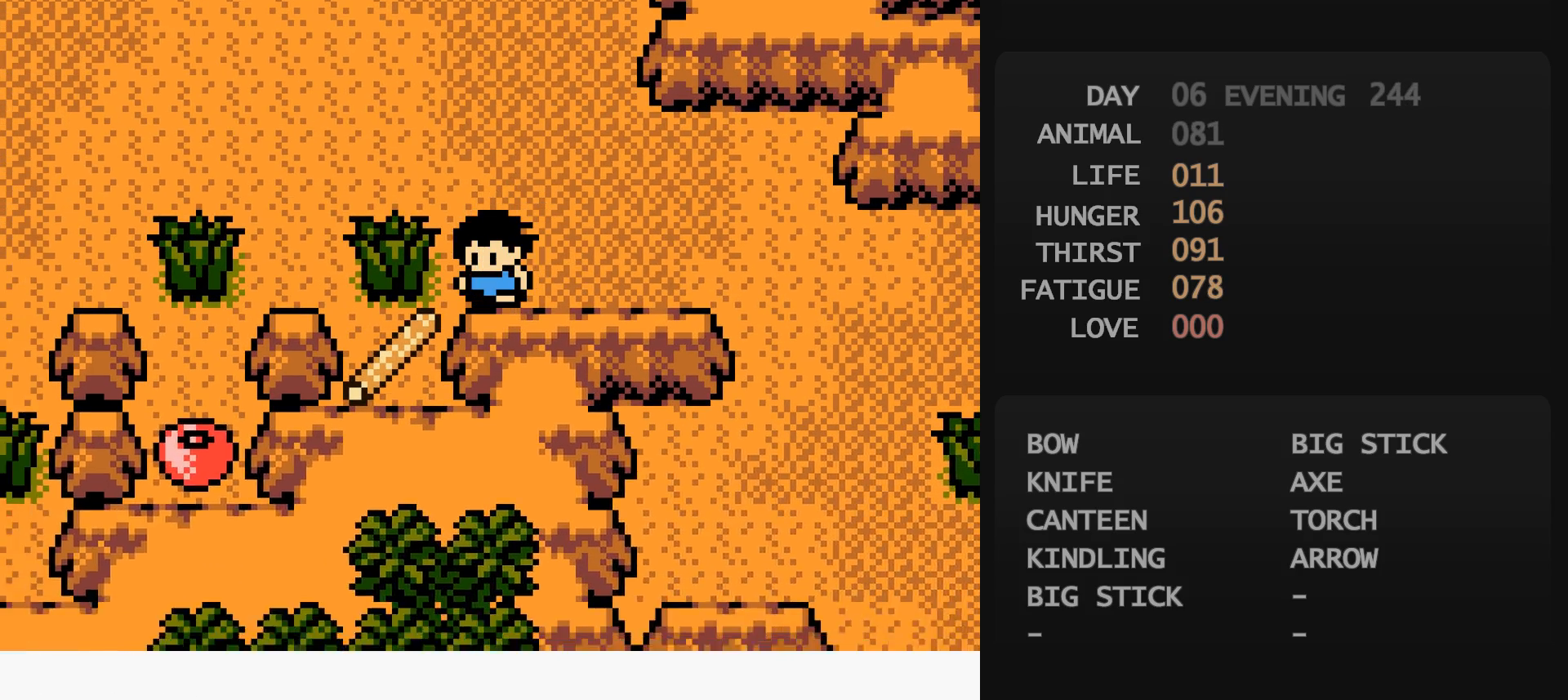
{"buttons": ["A"], "events": [[33, "A", "down"], [50, "A", "up"], [450, "B", "down"], [467, "B", "up"], [500, "A", "down"]]}
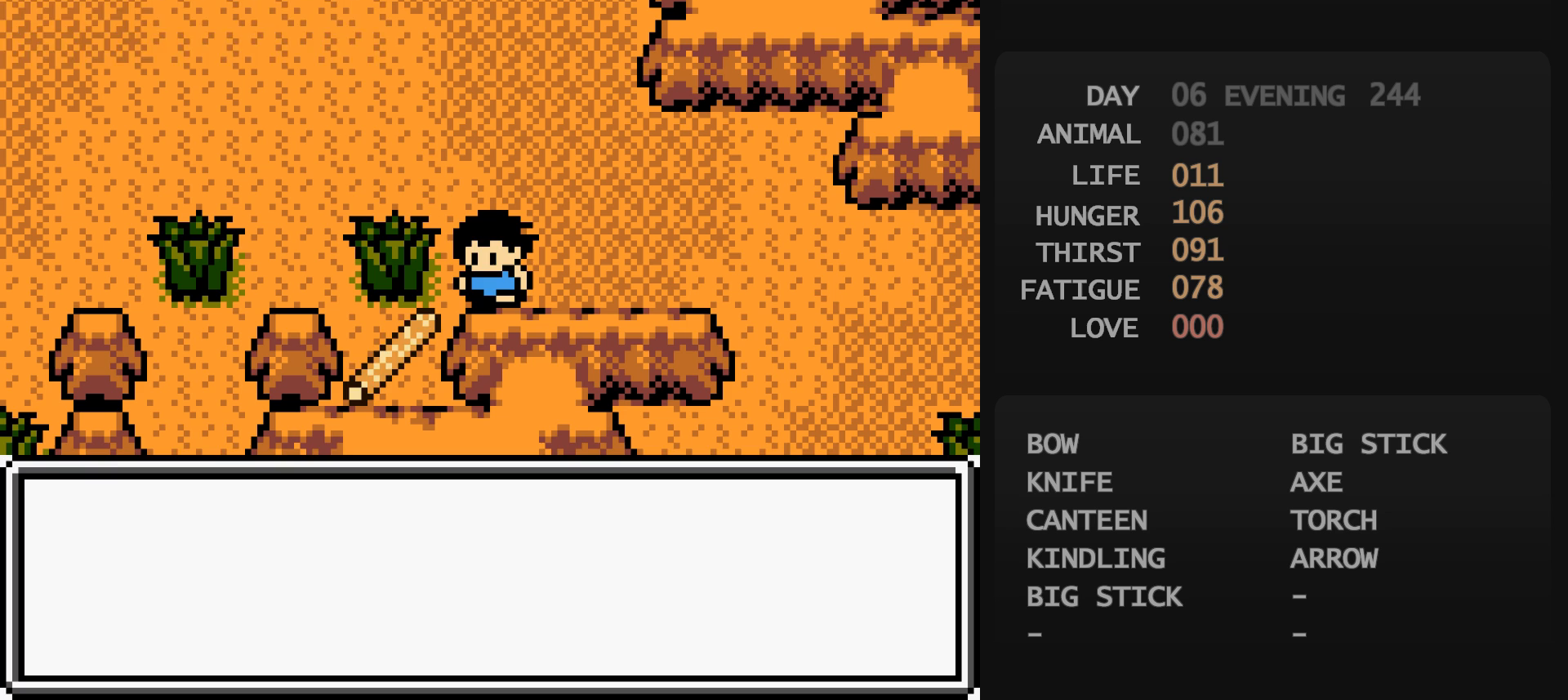
{"buttons": ["DPAD_UP", "DPAD_LEFT"], "events": [[17, "A", "up"], [117, "B", "down"], [117, "DPAD_UP", "down"], [133, "B", "up"], [350, "DPAD_LEFT", "down"], [350, "DPAD_UP", "up"], [450, "DPAD_UP", "down"]]}
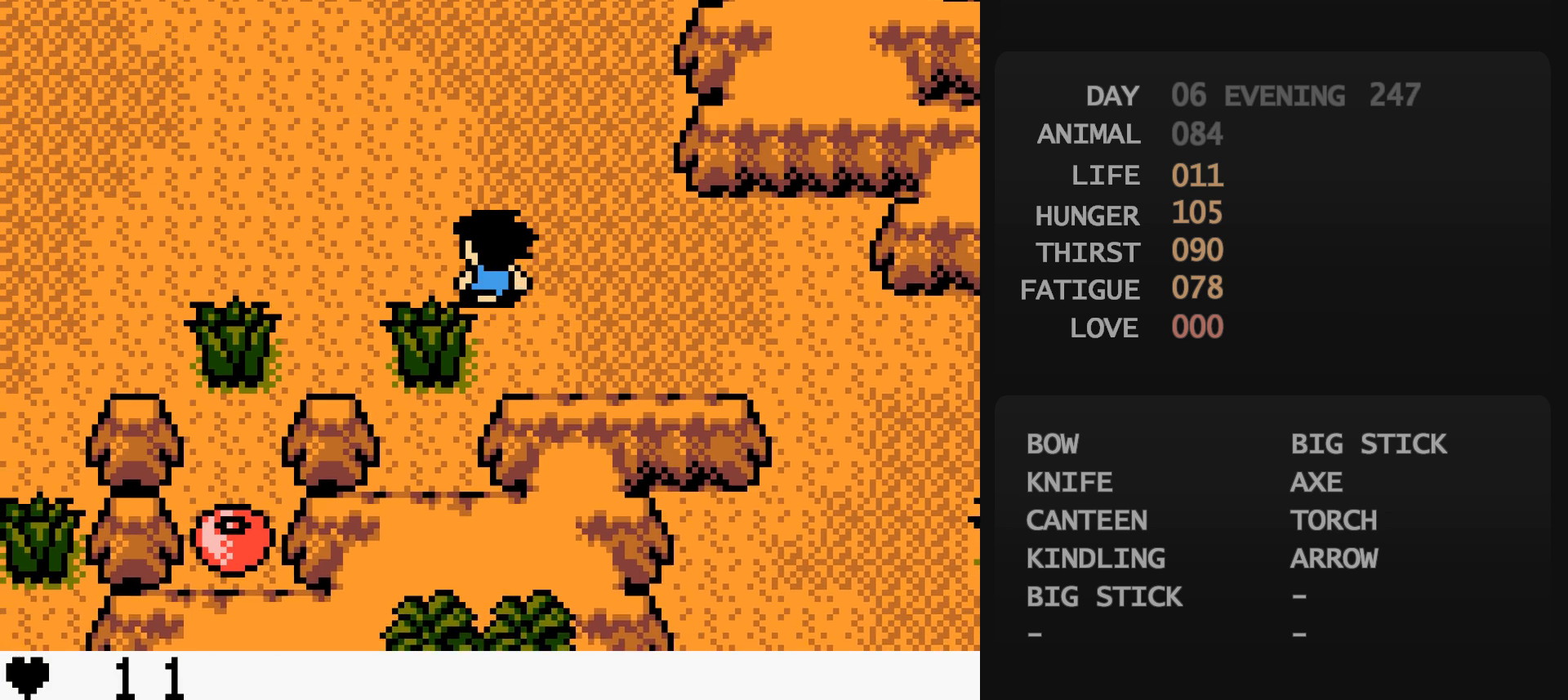
{"buttons": ["DPAD_UP"], "events": [[317, "DPAD_LEFT", "up"]]}
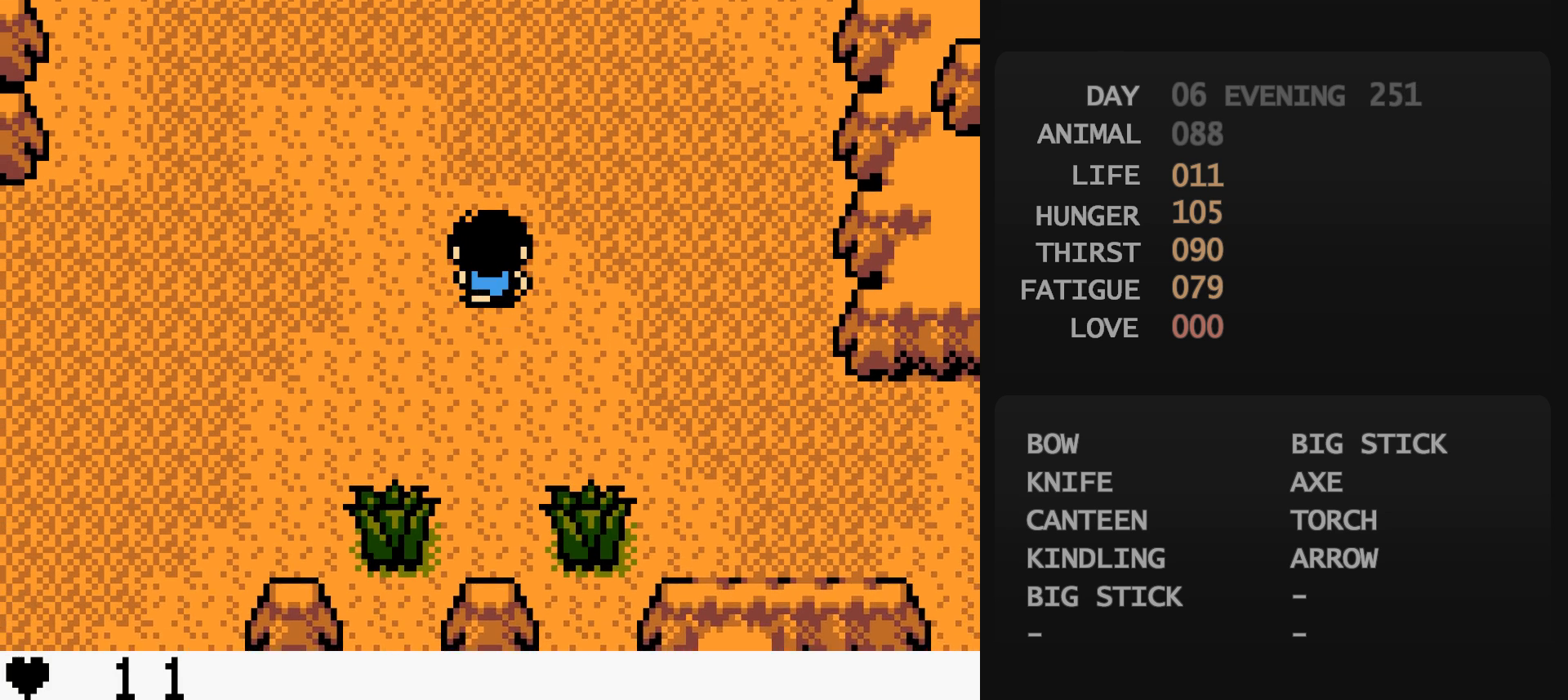
{"buttons": ["DPAD_UP"], "events": []}
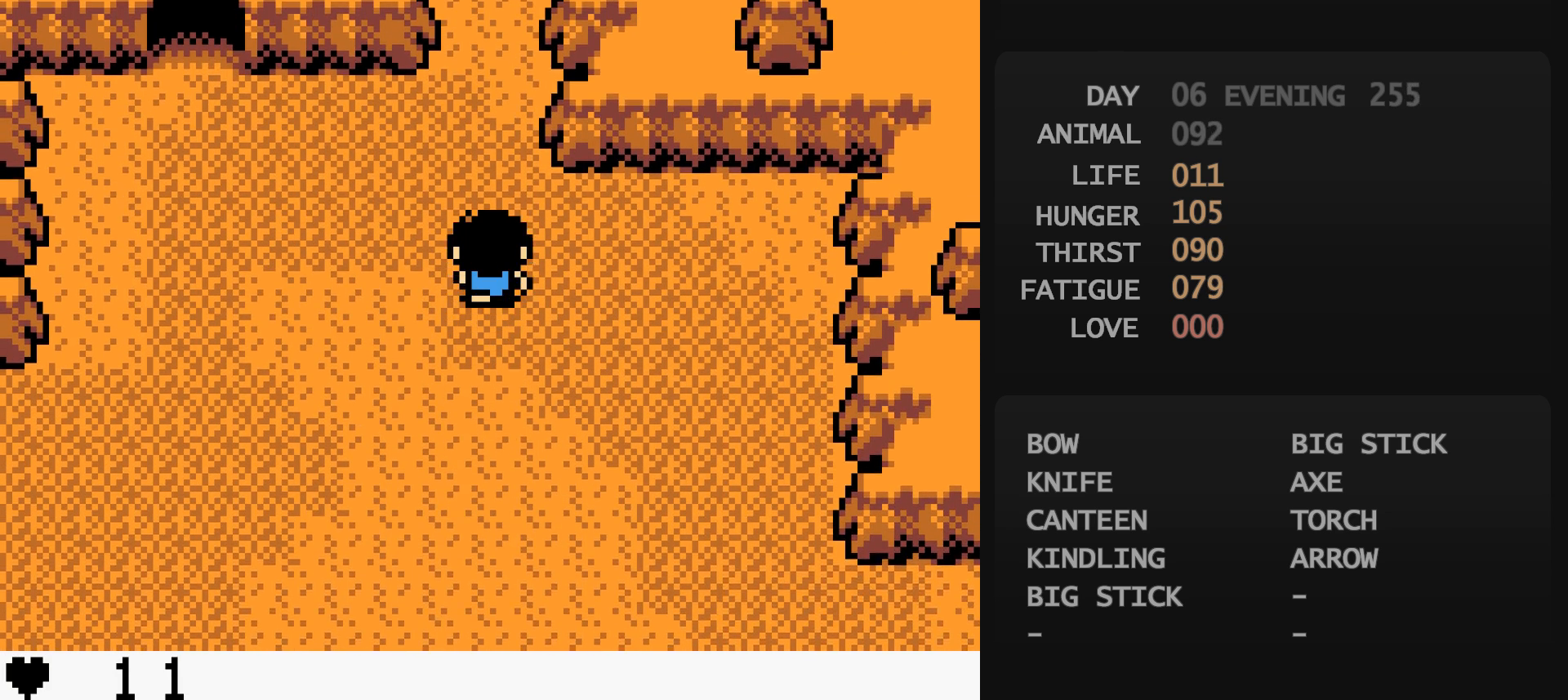
{"buttons": ["DPAD_UP"], "events": []}
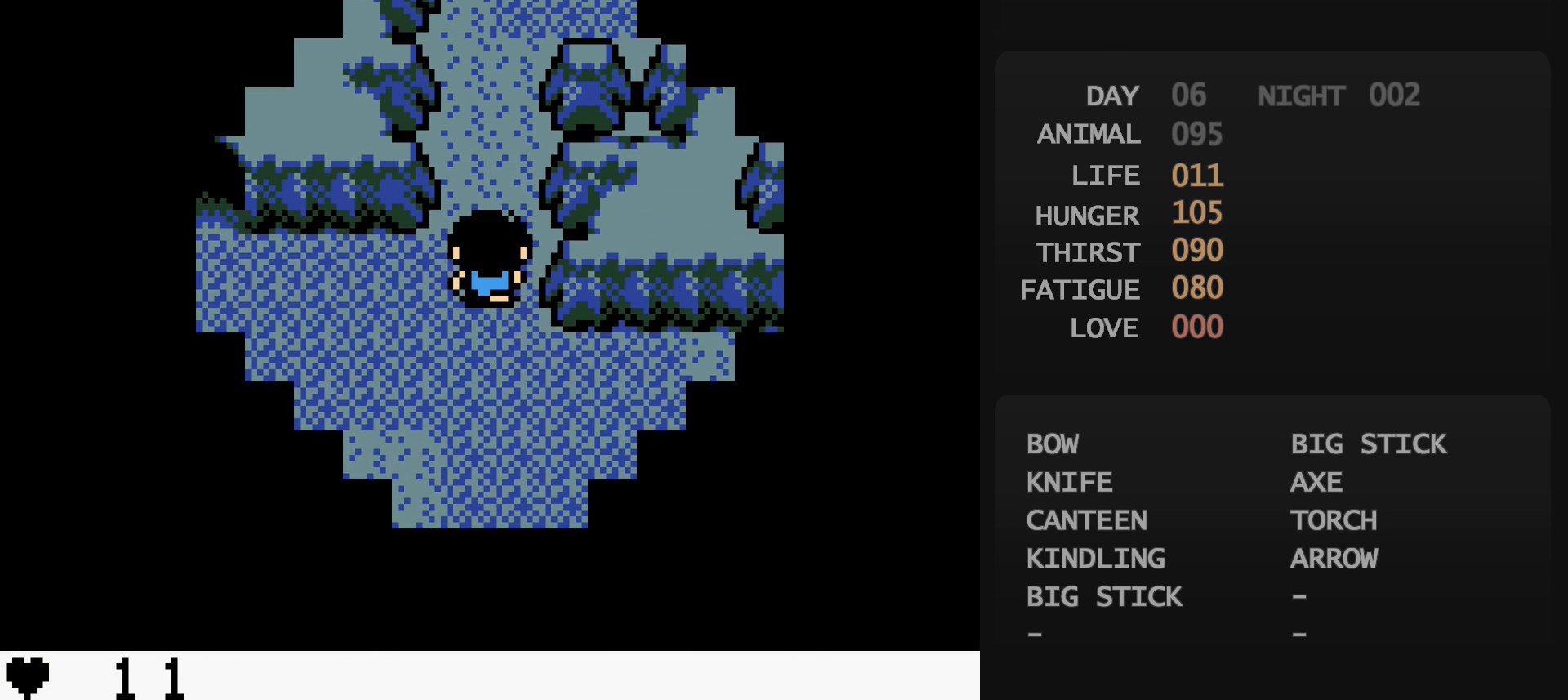
{"buttons": ["DPAD_UP"], "events": []}
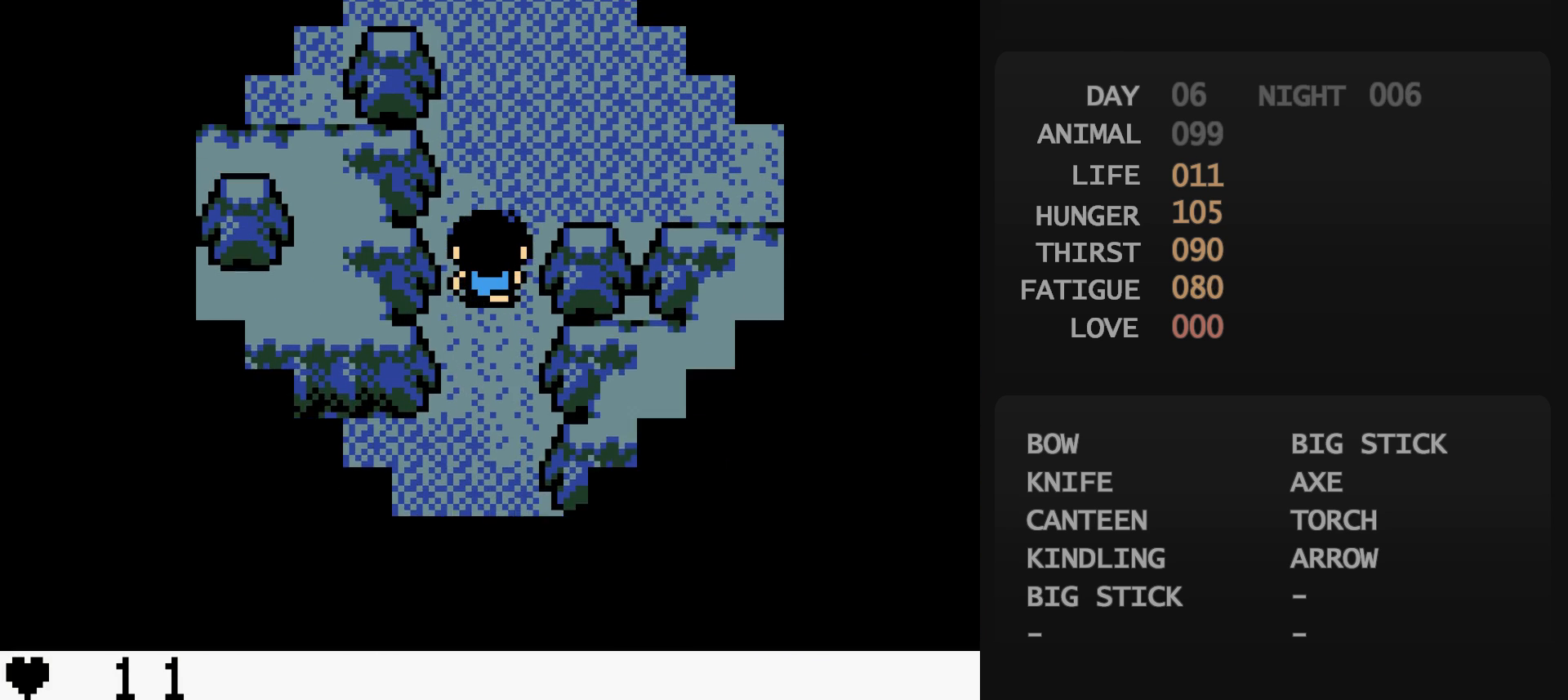
{"buttons": ["DPAD_UP"], "events": []}
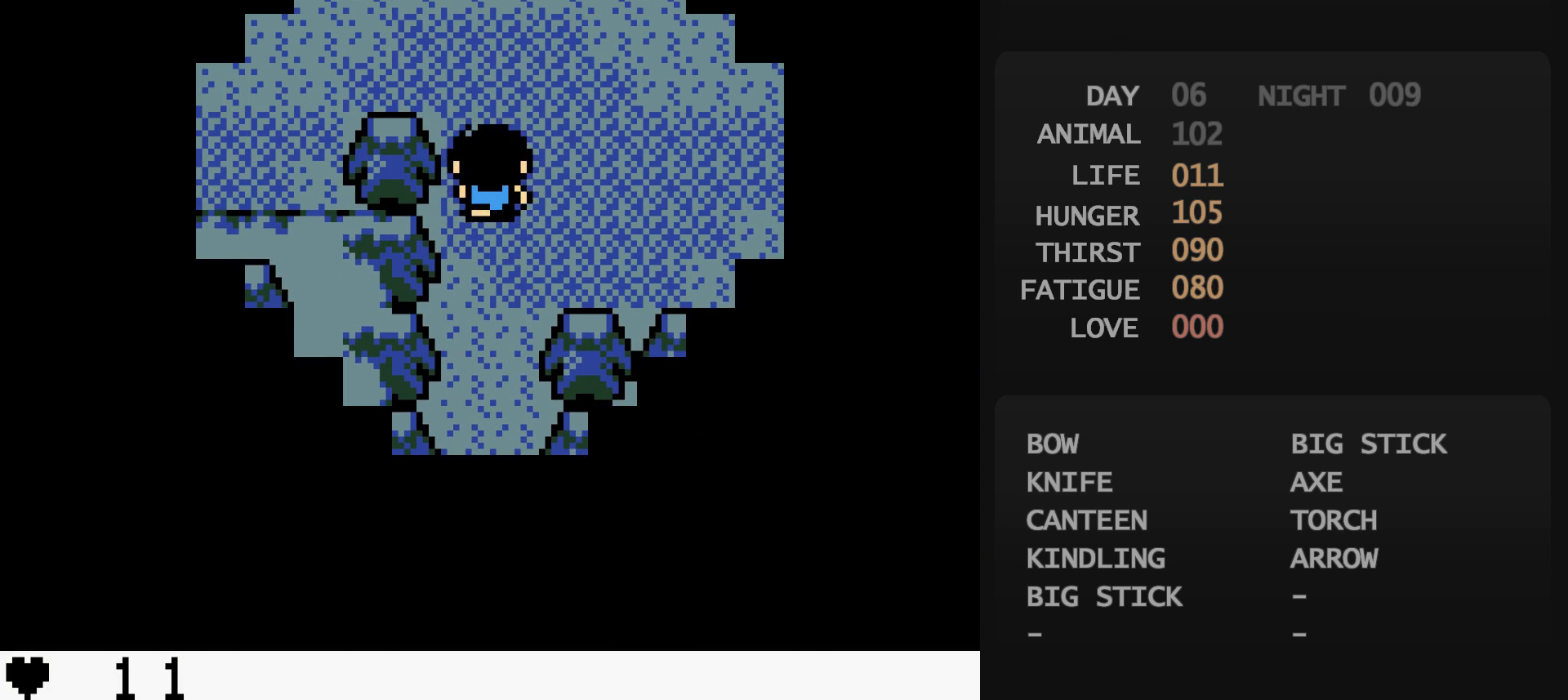
{"buttons": ["DPAD_DOWN", "DPAD_LEFT"], "events": [[67, "DPAD_LEFT", "down"], [67, "DPAD_UP", "up"], [250, "DPAD_UP", "down"], [433, "DPAD_DOWN", "down"], [433, "DPAD_UP", "up"]]}
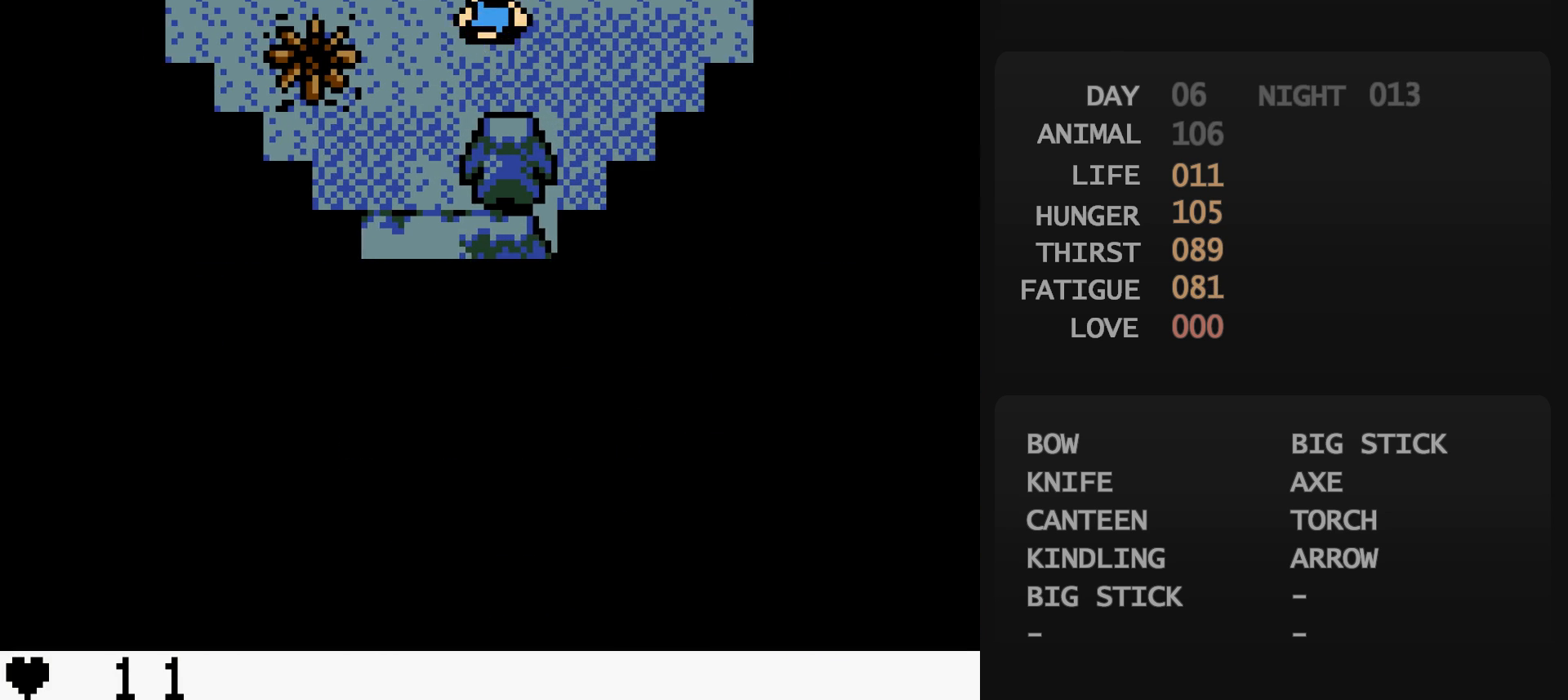
{"buttons": [], "events": [[117, "A", "down"], [117, "DPAD_DOWN", "up"], [117, "DPAD_LEFT", "up"], [133, "A", "up"], [317, "A", "down"], [333, "A", "up"]]}
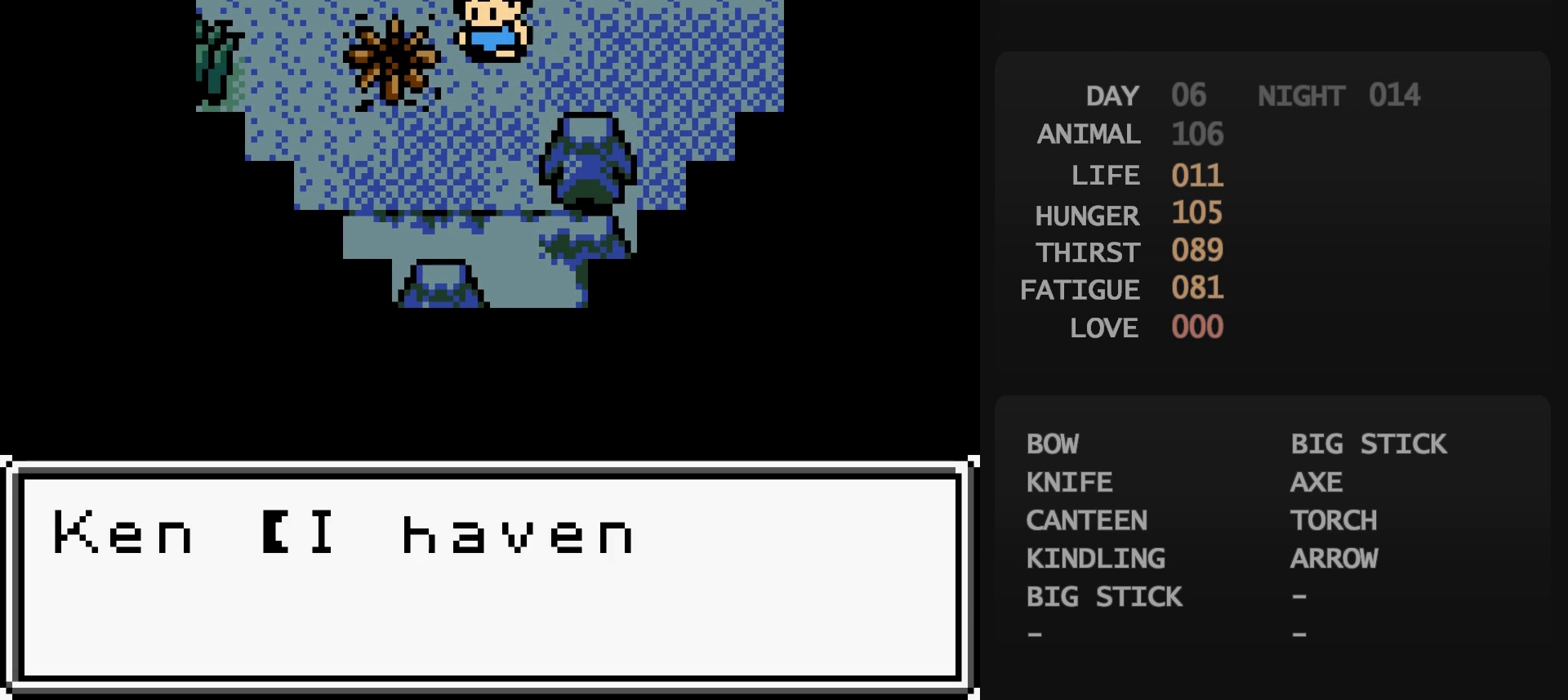
{"buttons": [], "events": [[450, "B", "down"], [467, "B", "up"]]}
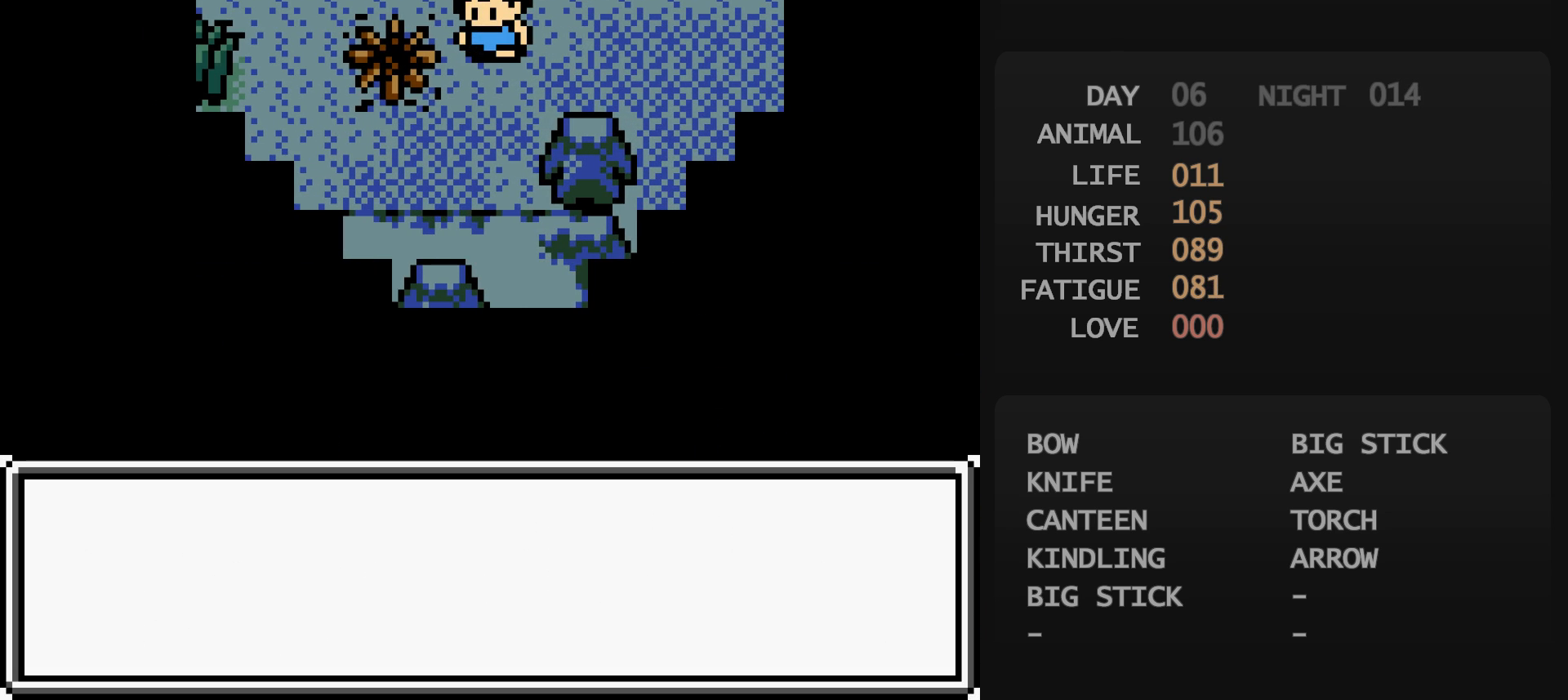
{"buttons": [], "events": []}
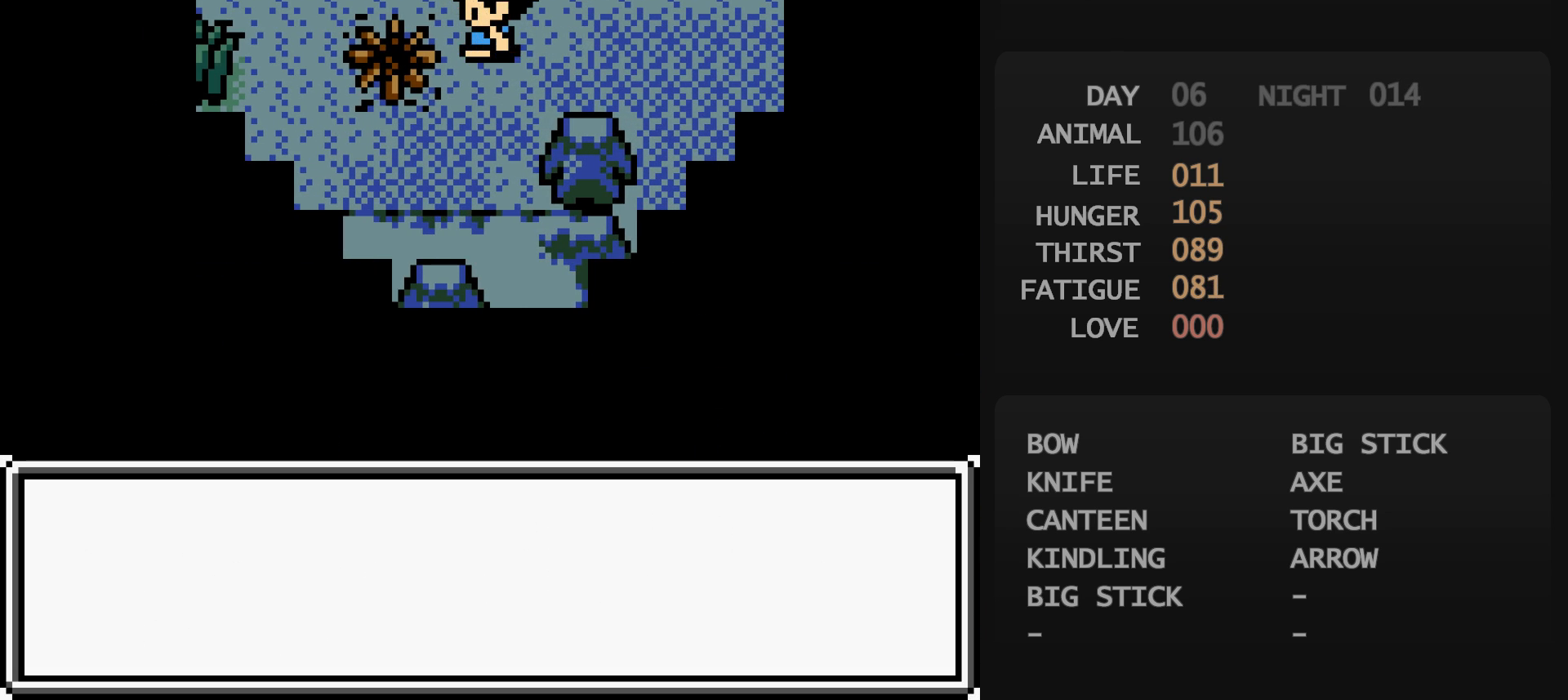
{"buttons": ["A"], "events": [[500, "A", "down"]]}
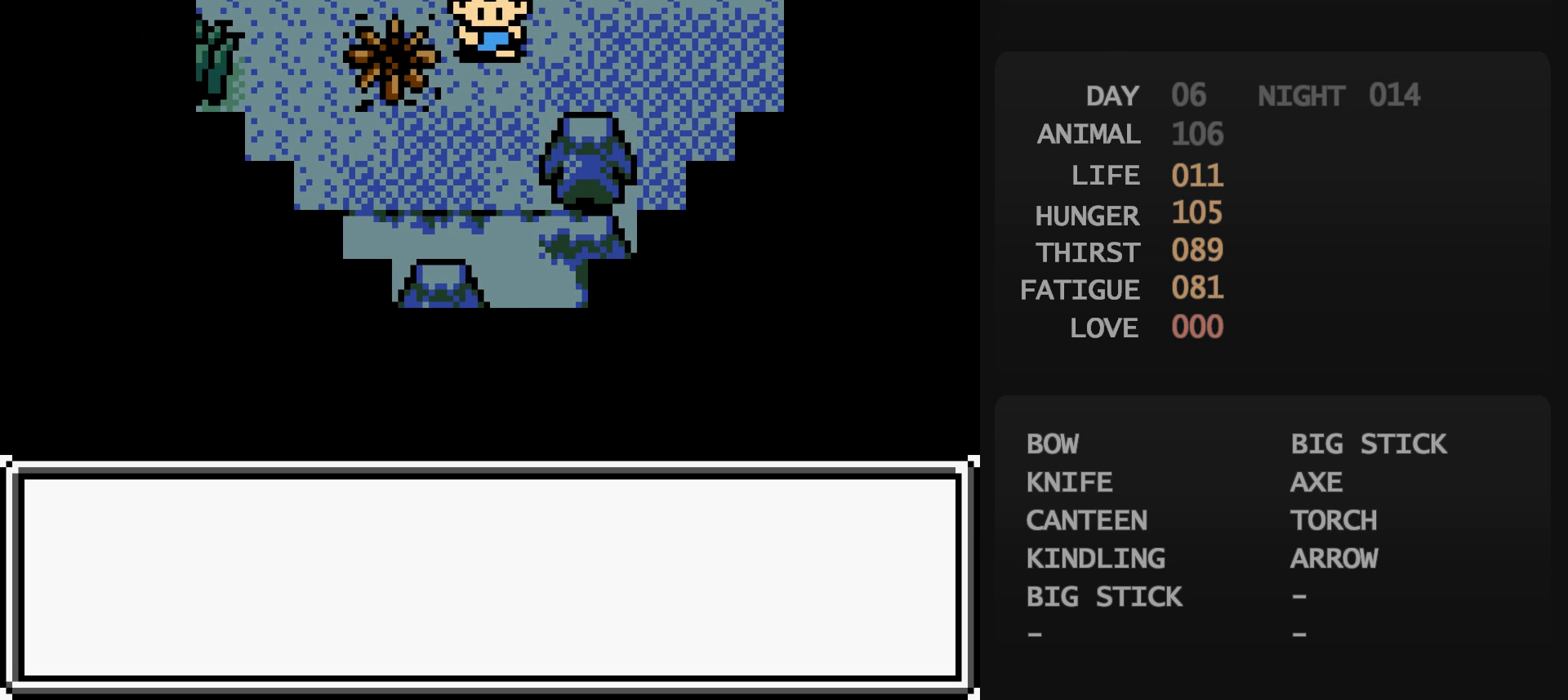
{"buttons": [], "events": [[17, "A", "up"], [100, "B", "down"], [117, "A", "down"], [117, "B", "up"], [133, "A", "up"]]}
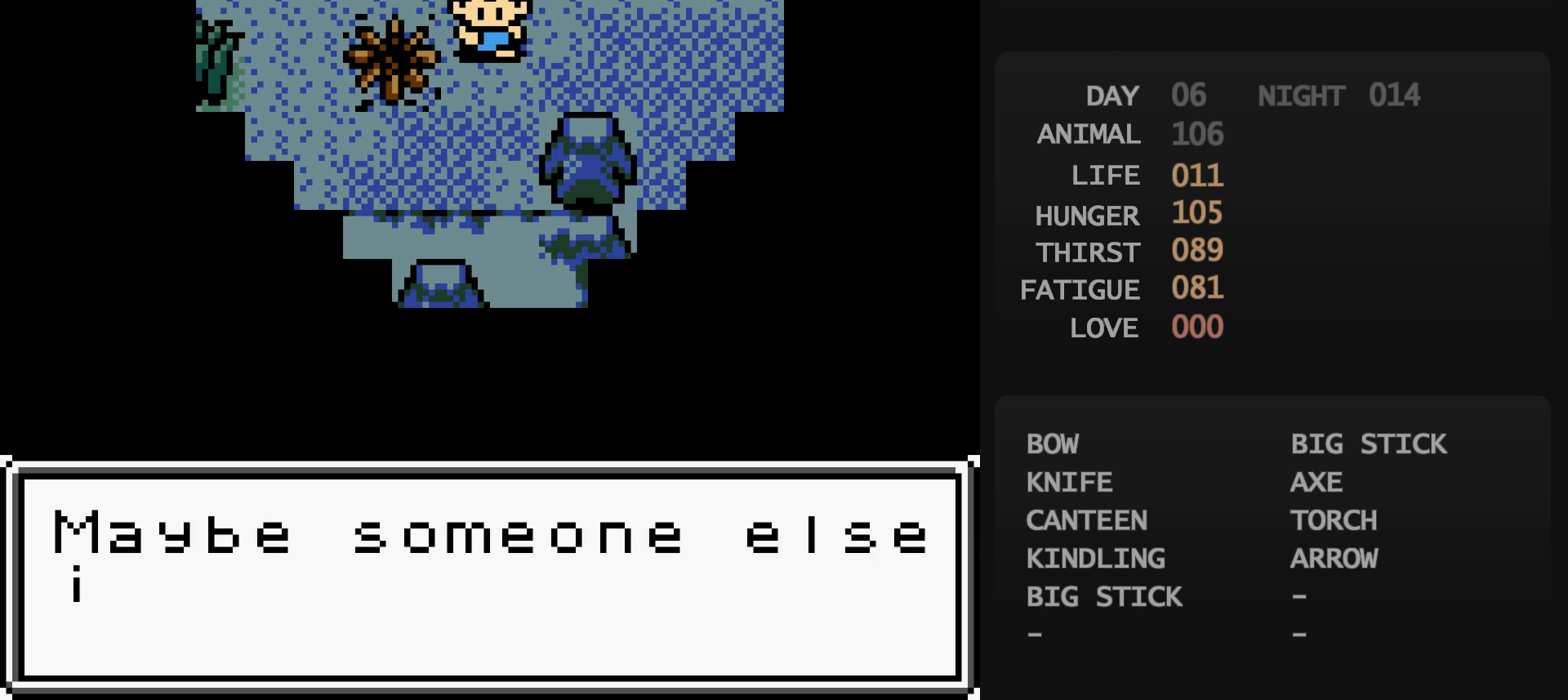
{"buttons": ["DPAD_RIGHT"], "events": [[167, "B", "down"], [167, "DPAD_RIGHT", "down"], [183, "B", "up"]]}
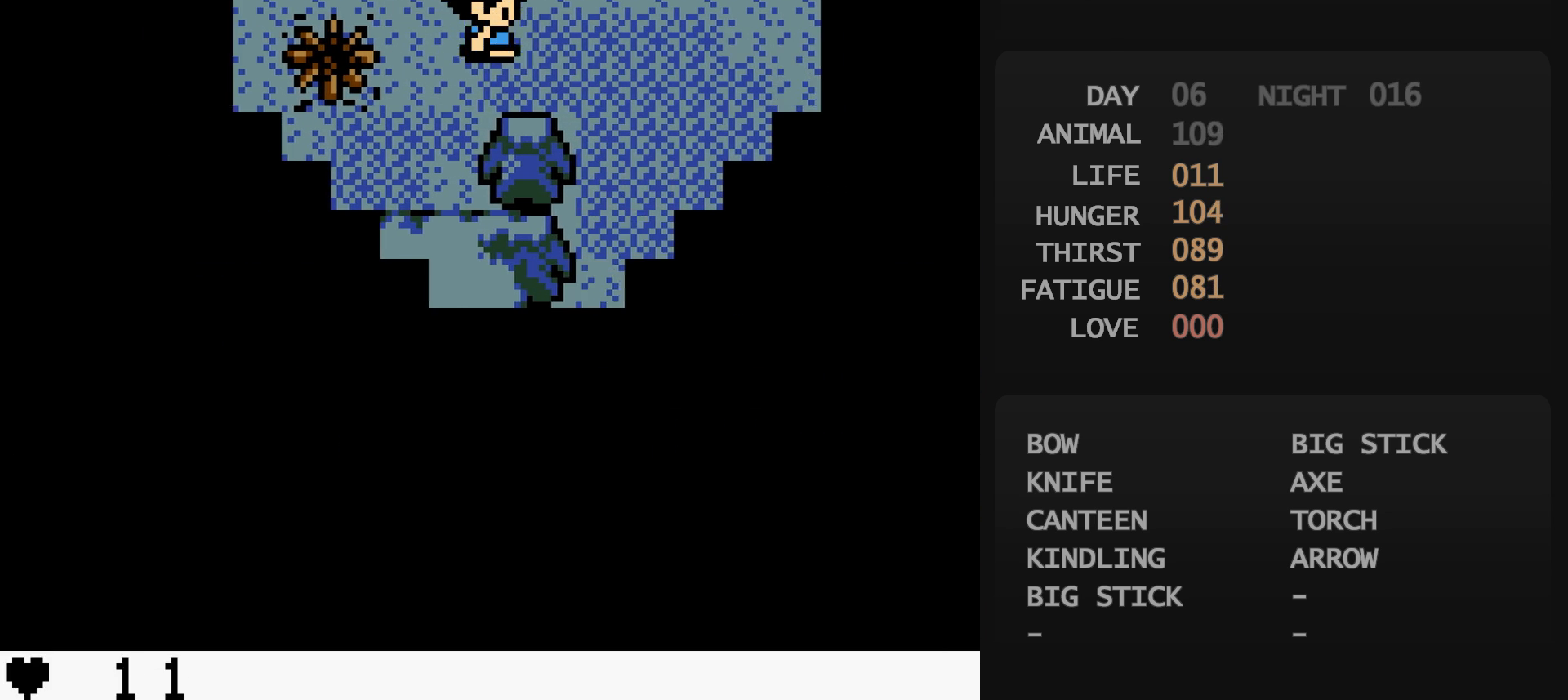
{"buttons": ["DPAD_DOWN", "DPAD_RIGHT"], "events": [[33, "DPAD_DOWN", "down"], [150, "DPAD_RIGHT", "up"], [233, "DPAD_RIGHT", "down"]]}
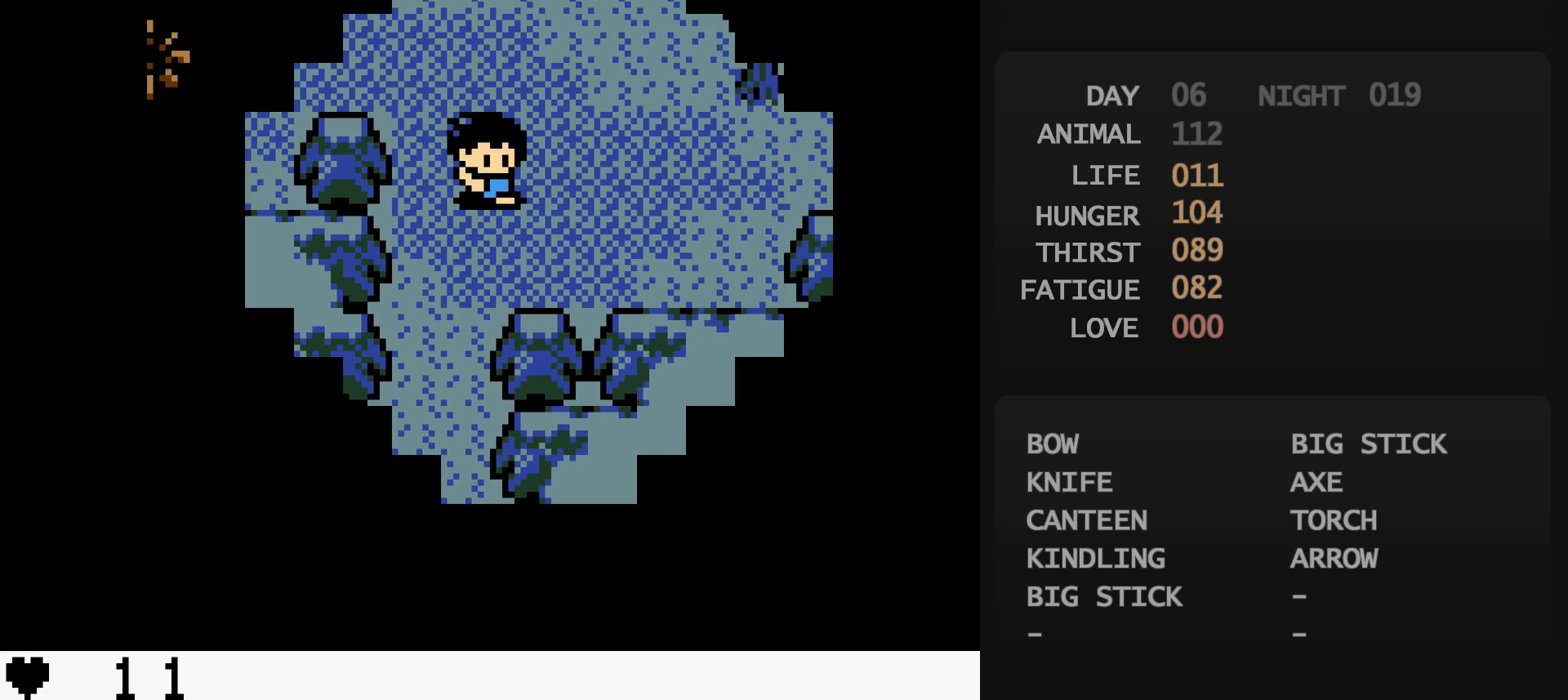
{"buttons": ["DPAD_DOWN"], "events": [[17, "DPAD_LEFT", "down"], [17, "DPAD_RIGHT", "up"], [183, "DPAD_LEFT", "up"]]}
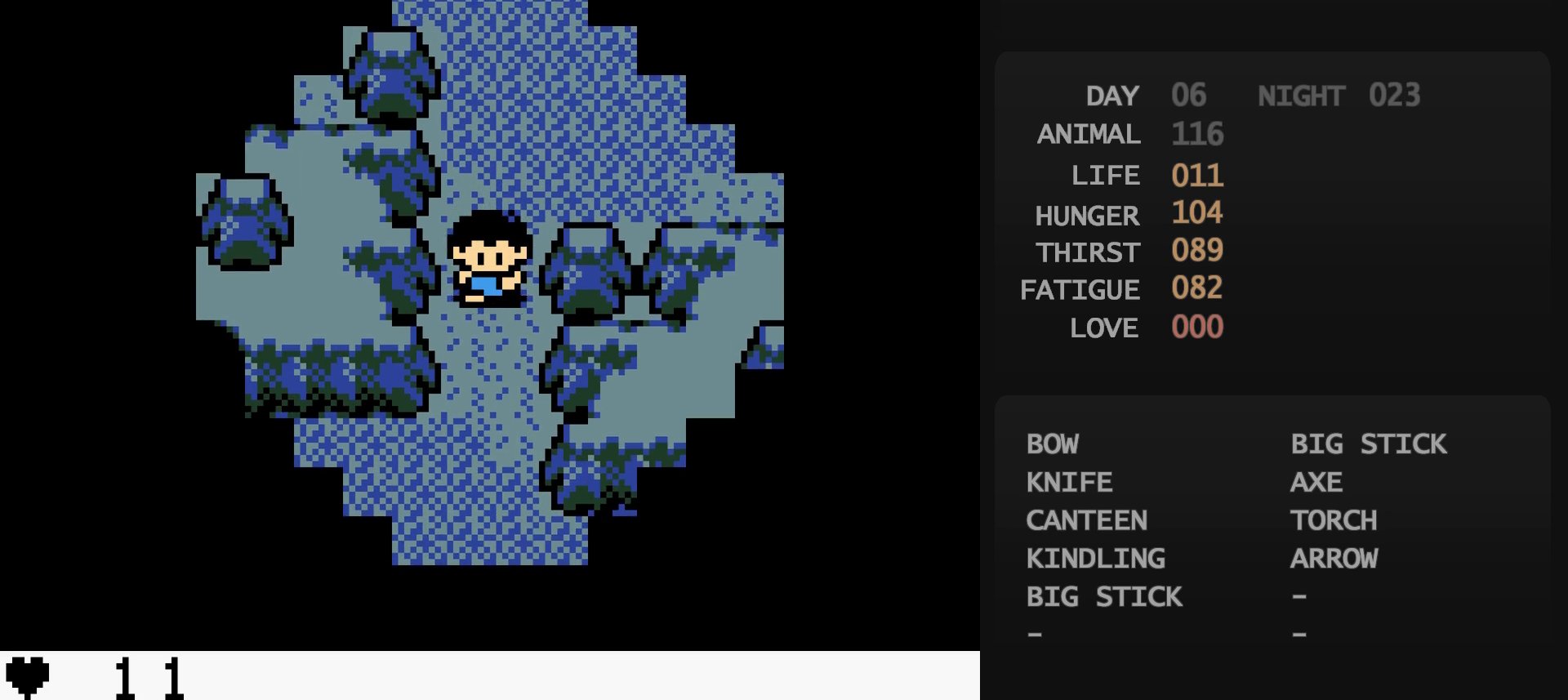
{"buttons": ["DPAD_DOWN"], "events": []}